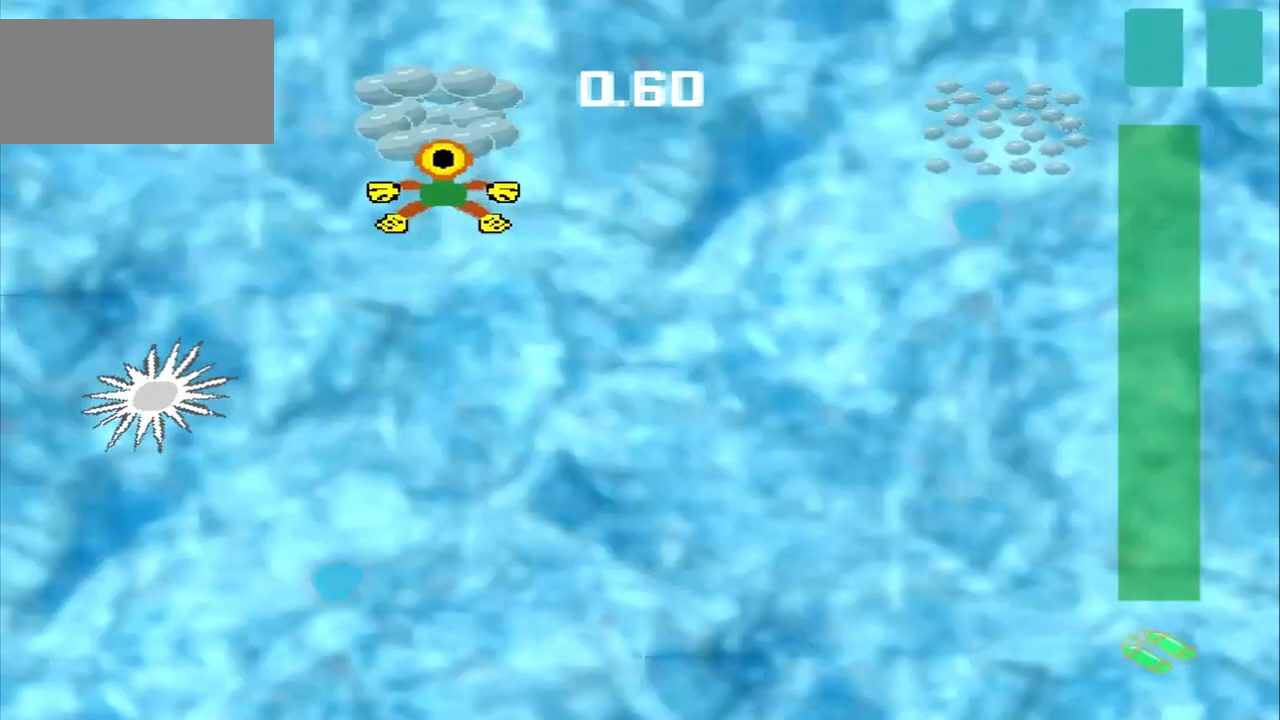
Gameplay with a controller (PlayStation layout); each line is a JSON object with the inputs held at the frame after it. "events" lists button and stick changes between this image and that frame as [ms after this image, input, new state], when the widget could be followed in between. Not read: CROSS L2 L3 R2 R3 right_stick.
{"buttons": [], "left_stick": "right", "events": [[167, "left_stick", "up-right"], [500, "left_stick", "right"]]}
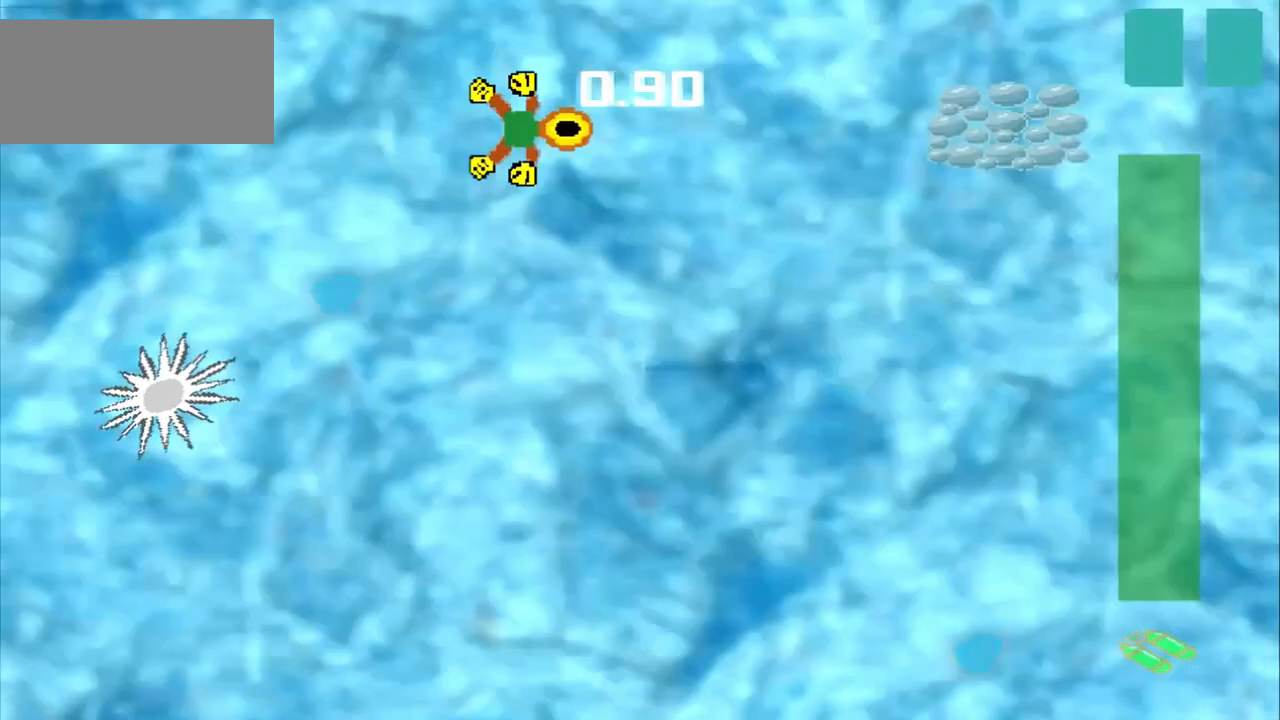
{"buttons": [], "left_stick": "right", "events": []}
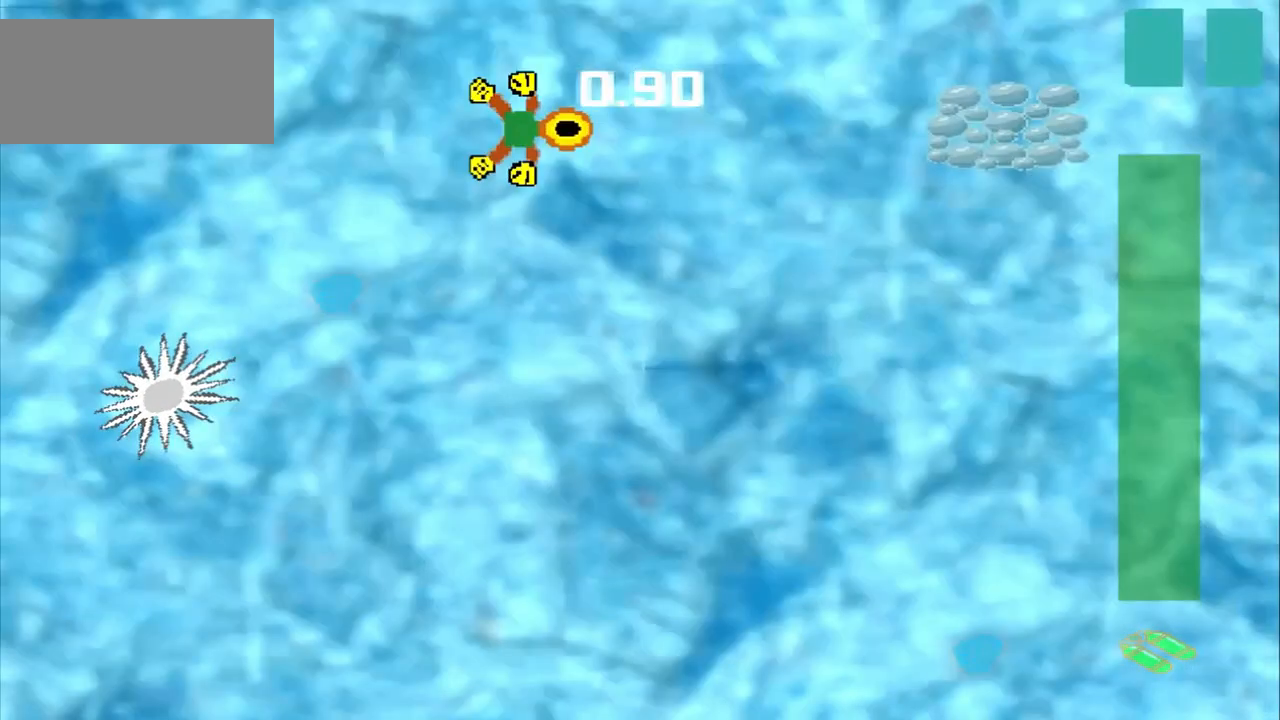
{"buttons": [], "left_stick": "right", "events": []}
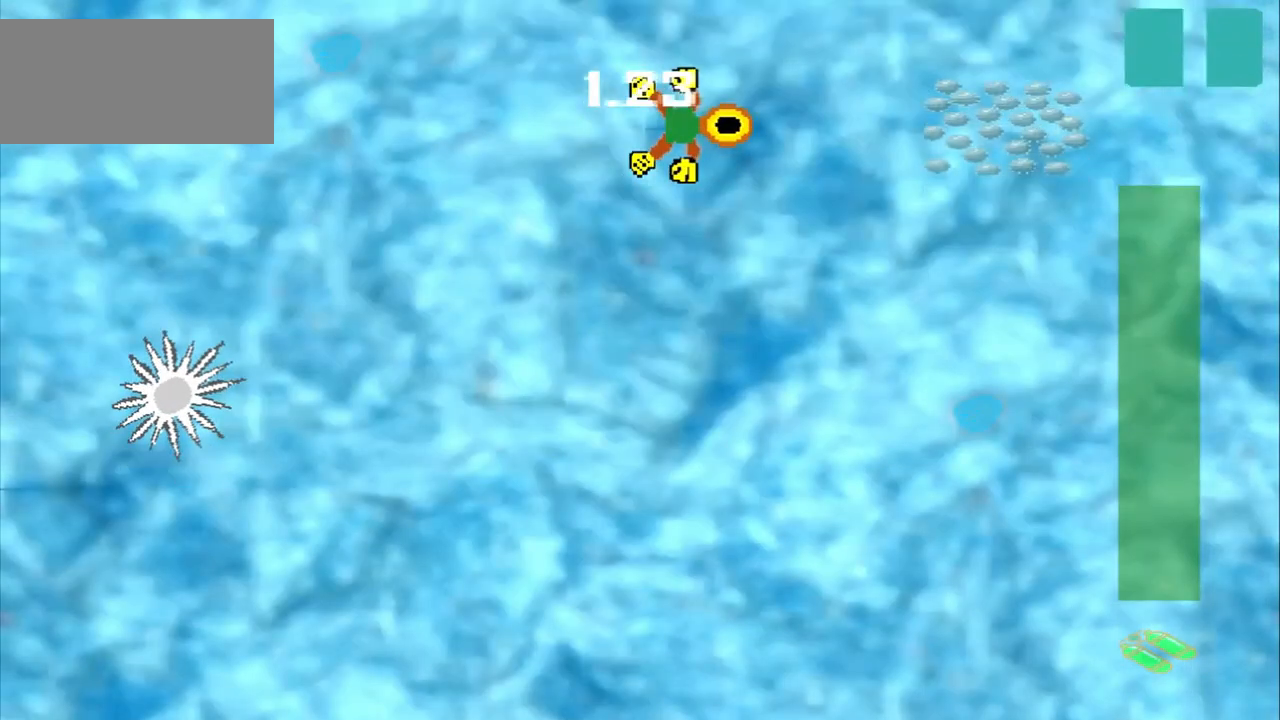
{"buttons": [], "left_stick": "right", "events": []}
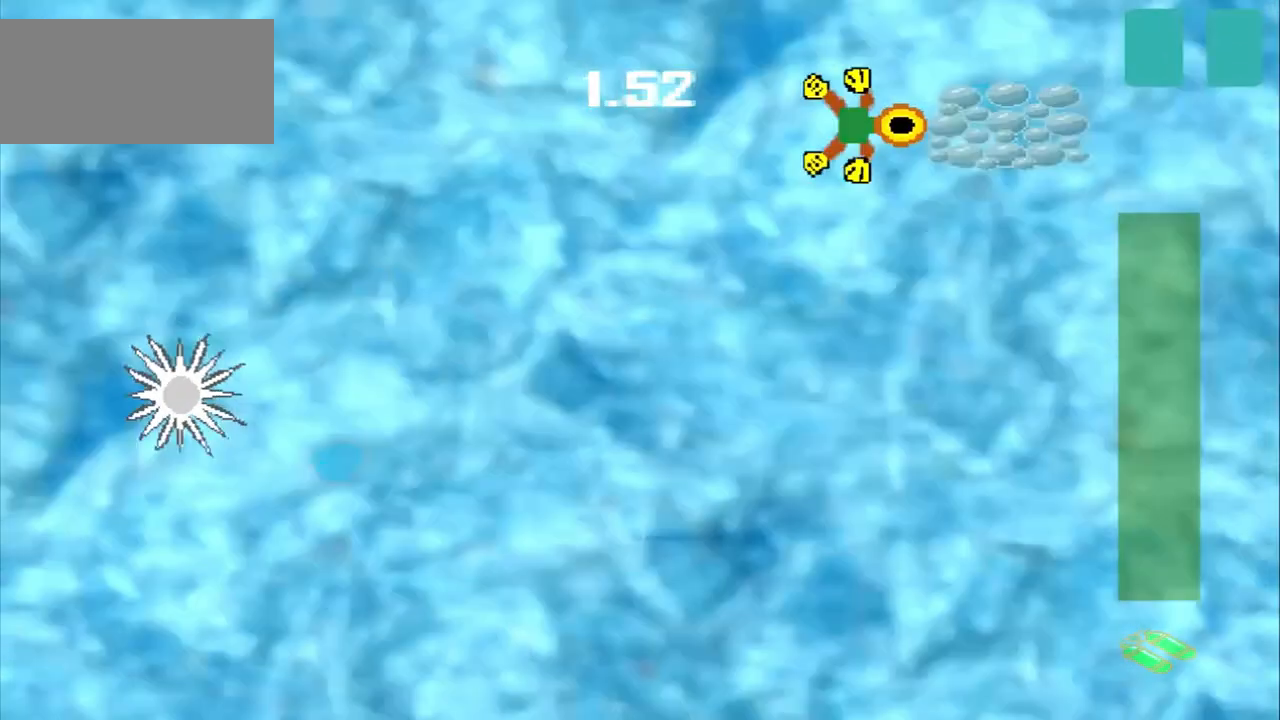
{"buttons": [], "left_stick": "right", "events": []}
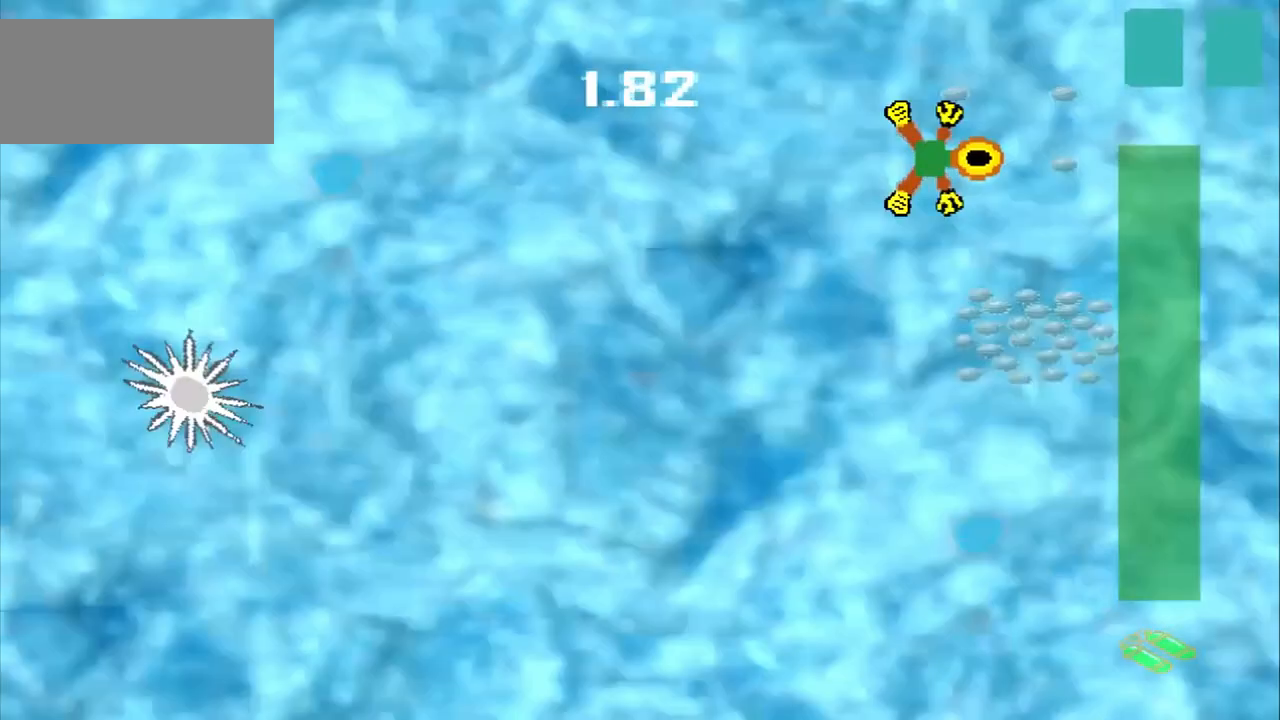
{"buttons": [], "left_stick": "down-right", "events": [[125, "left_stick", "down-right"]]}
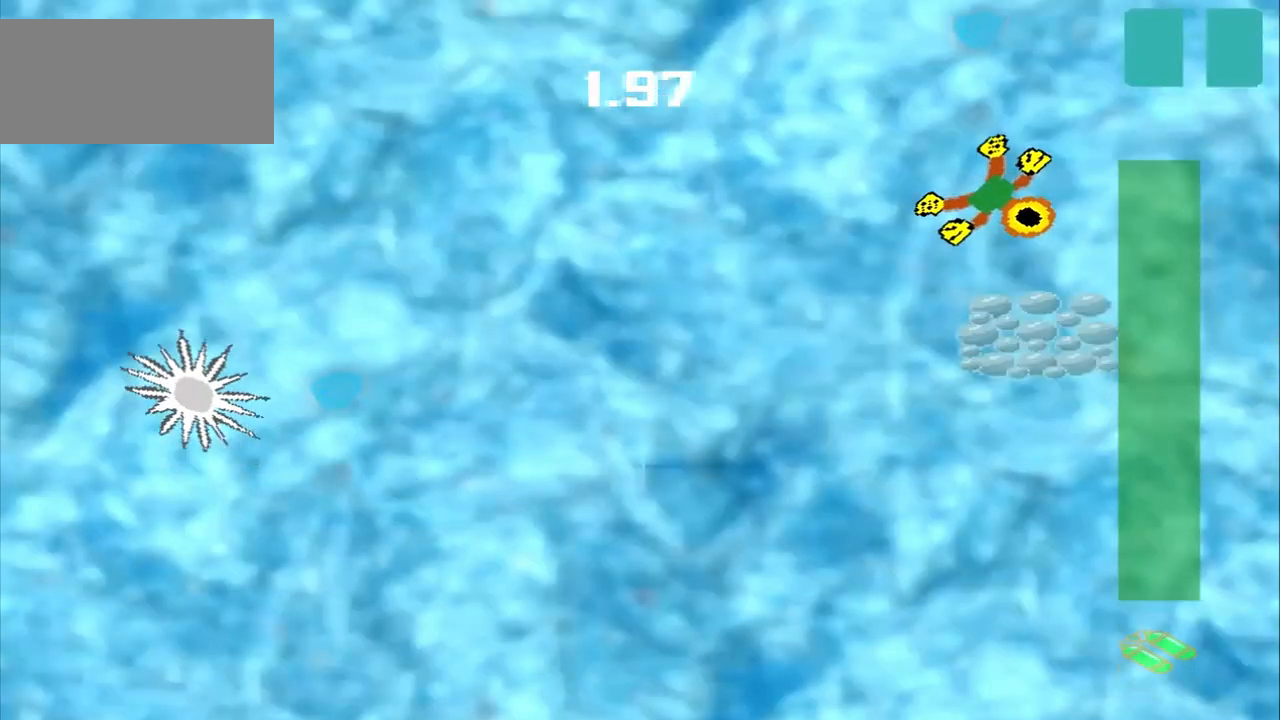
{"buttons": ["DPAD_DOWN"], "left_stick": "up-left", "events": [[333, "left_stick", "center"], [500, "DPAD_DOWN", "down"], [500, "left_stick", "up-left"]]}
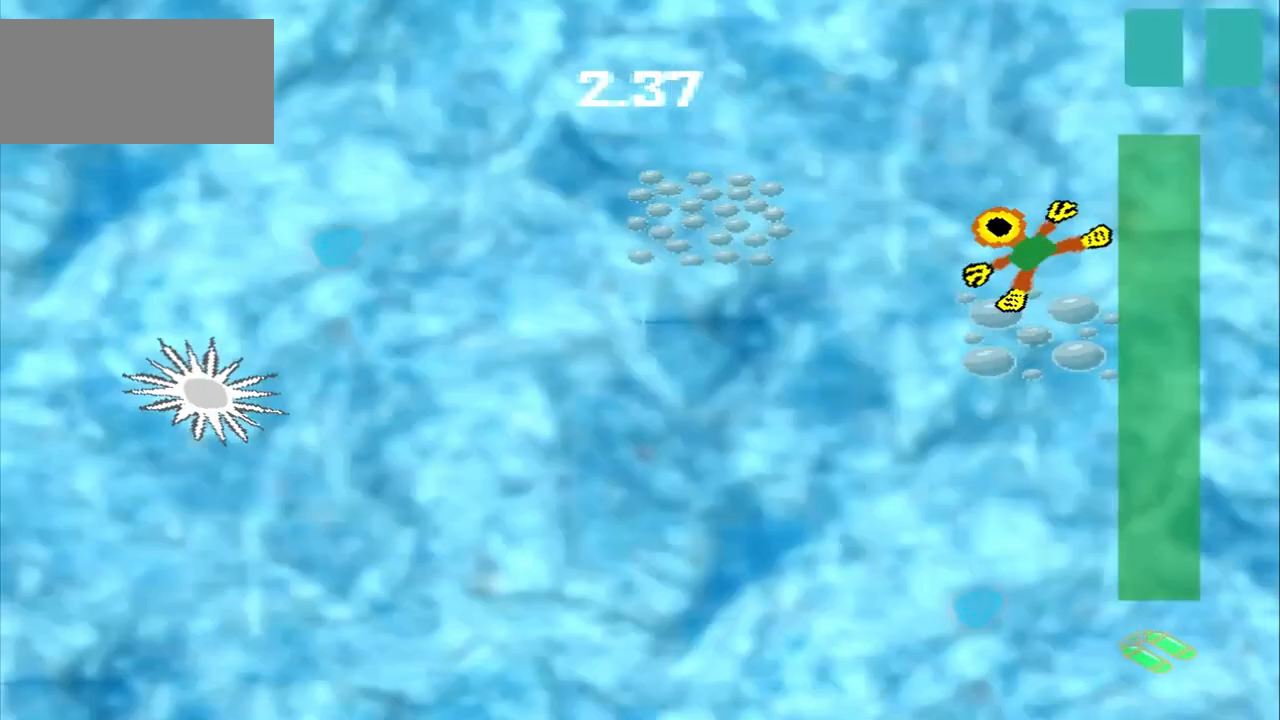
{"buttons": ["DPAD_DOWN"], "left_stick": "up-left", "events": []}
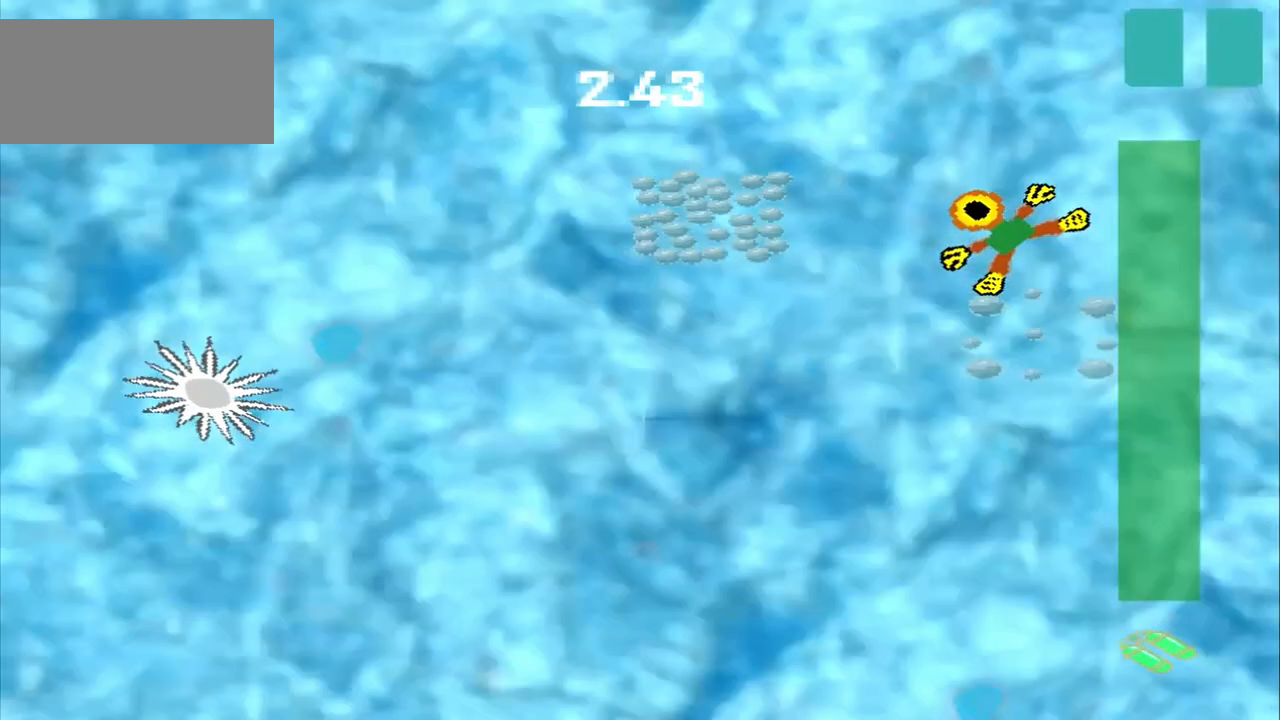
{"buttons": [], "left_stick": "left", "events": [[83, "DPAD_DOWN", "up"], [83, "left_stick", "left"]]}
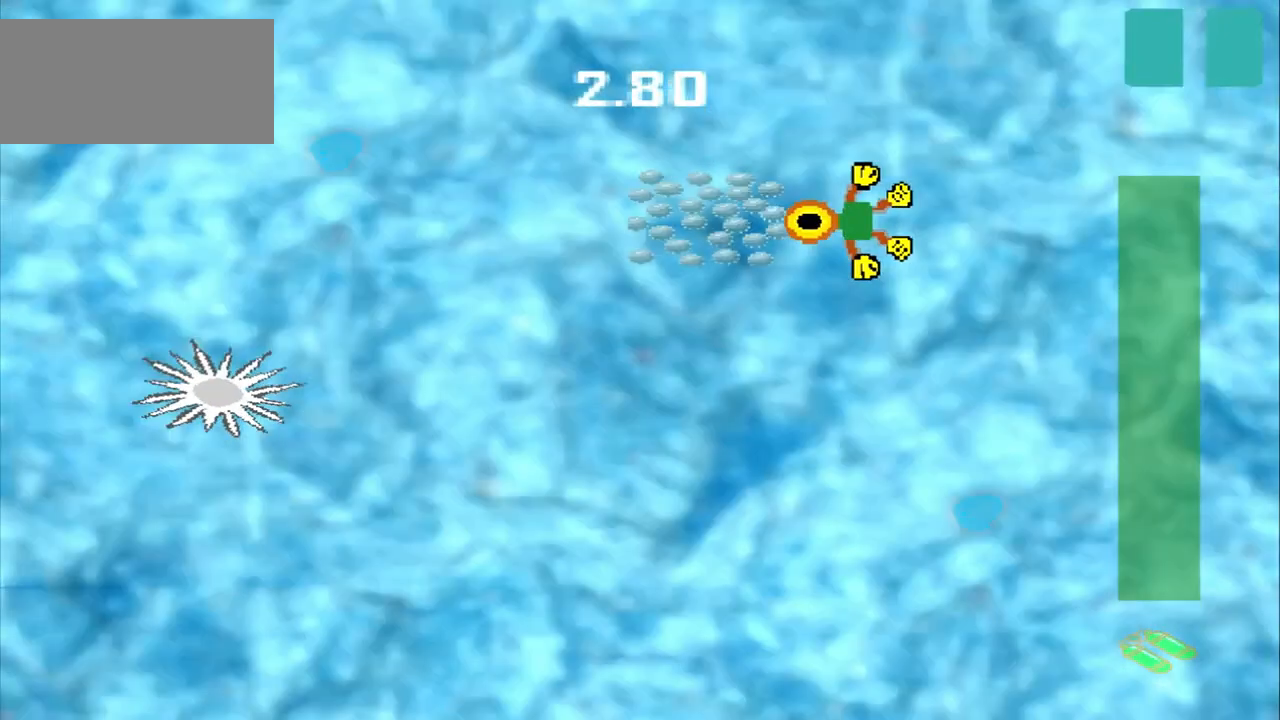
{"buttons": [], "left_stick": "down-left", "events": [[208, "left_stick", "center"], [375, "left_stick", "down-left"]]}
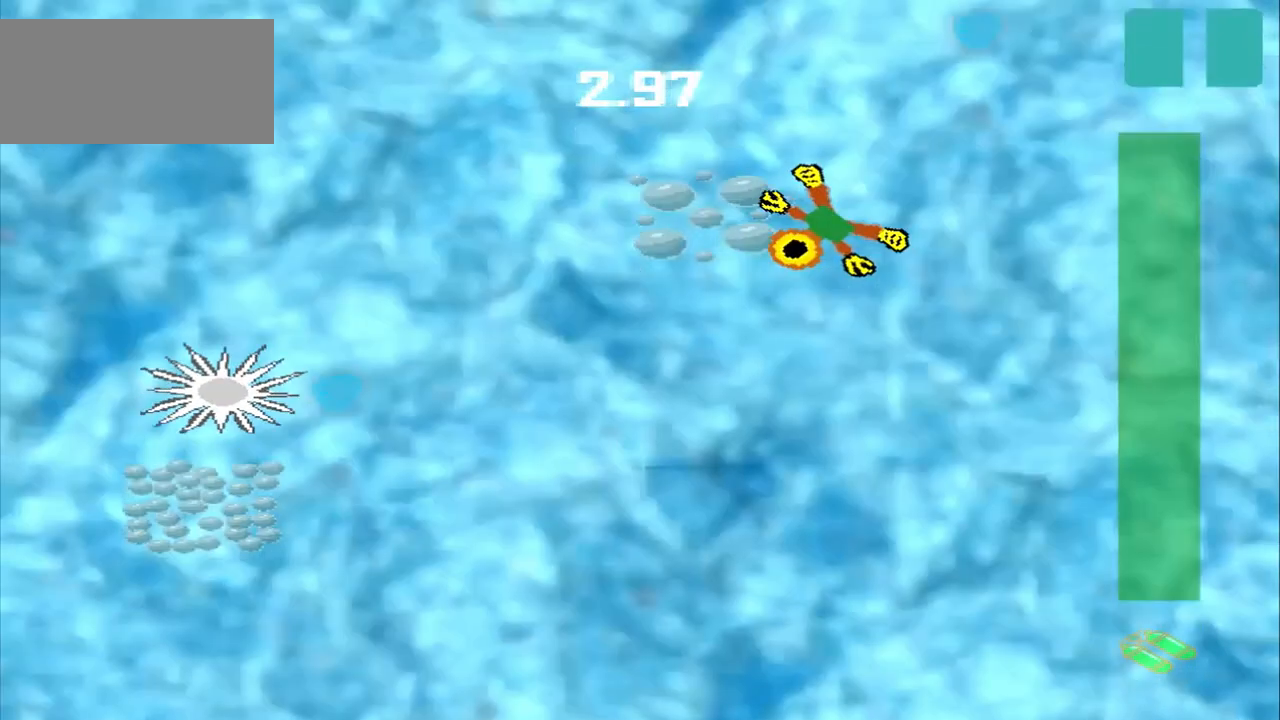
{"buttons": [], "left_stick": "down-left", "events": []}
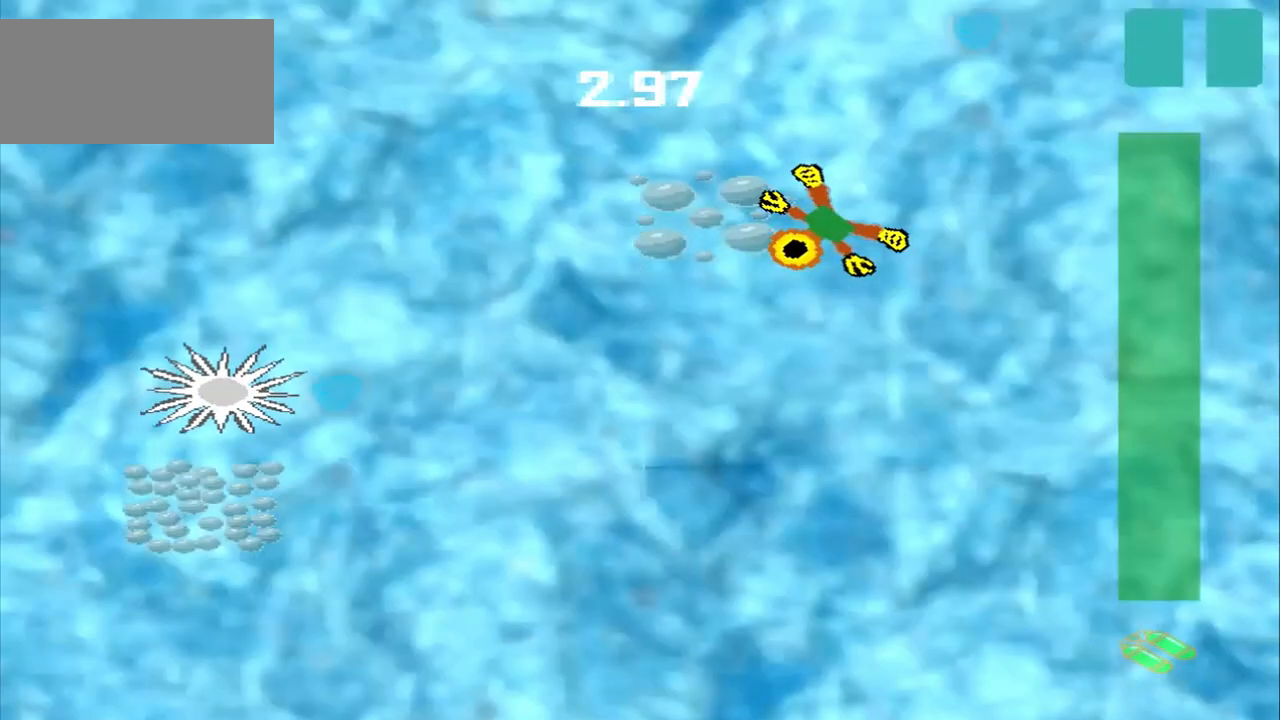
{"buttons": [], "left_stick": "down-left", "events": []}
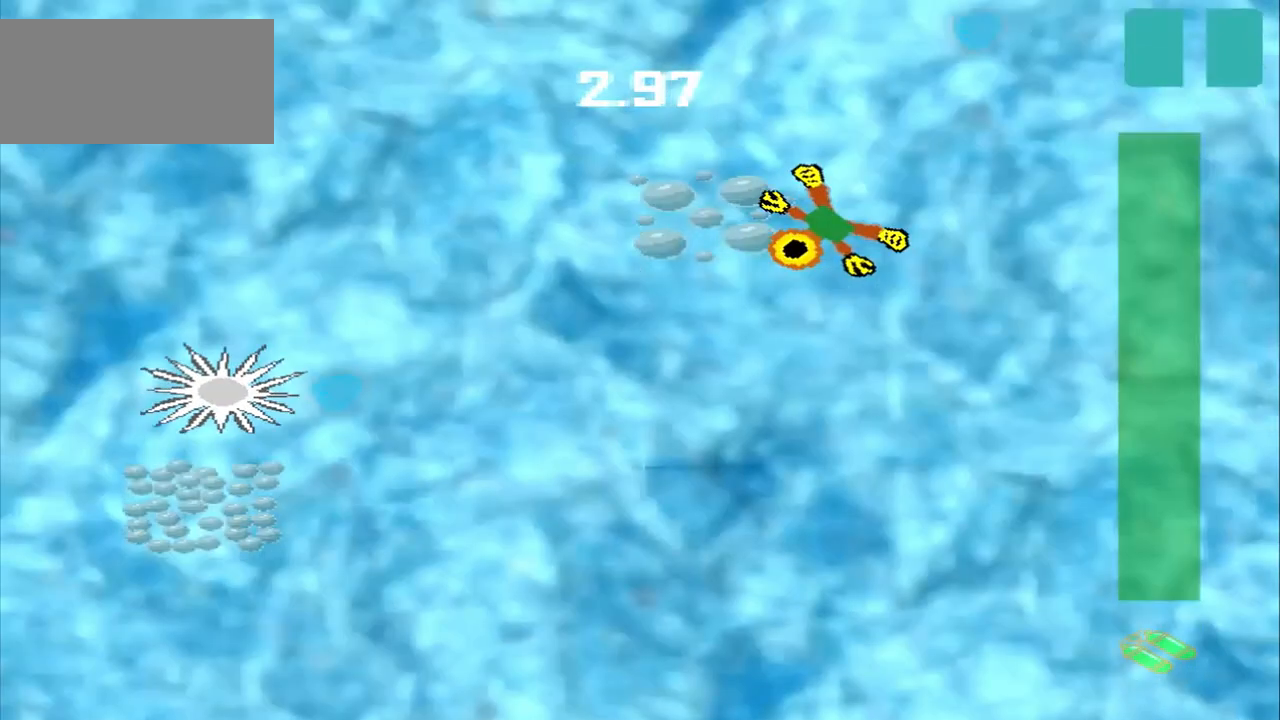
{"buttons": [], "left_stick": "down-left", "events": []}
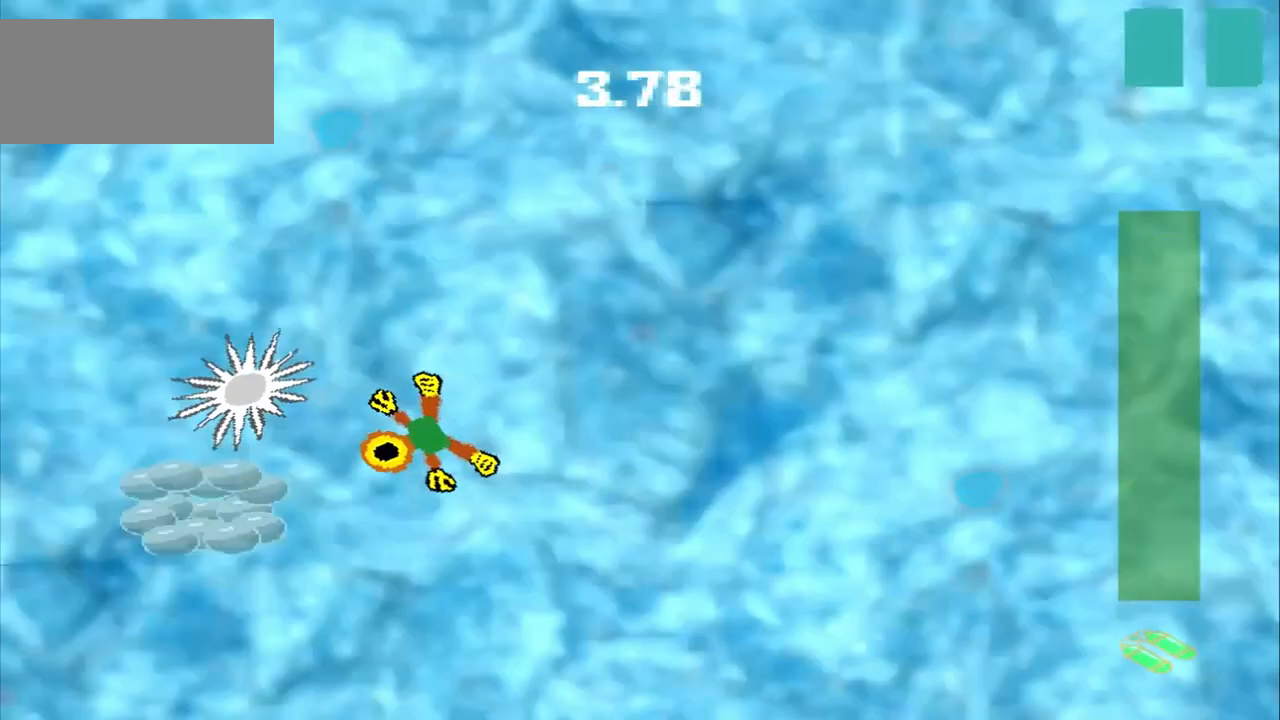
{"buttons": [], "left_stick": "center", "events": [[292, "left_stick", "center"]]}
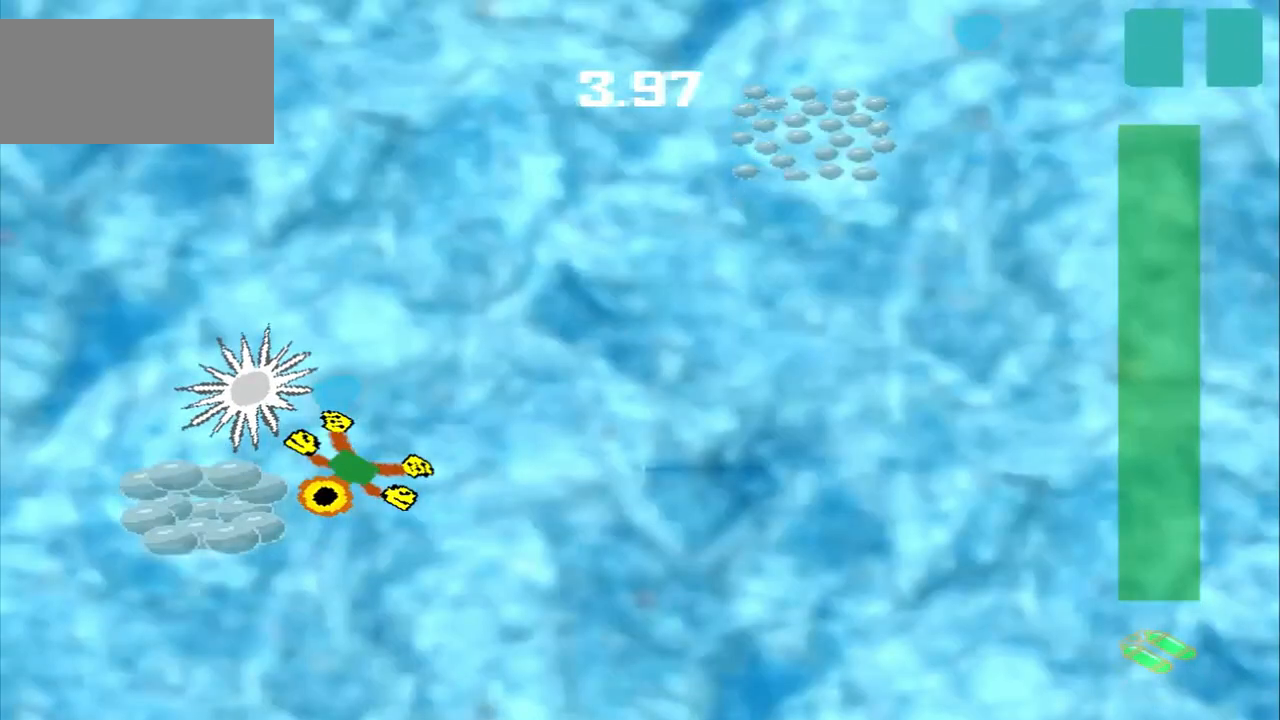
{"buttons": [], "left_stick": "up-right", "events": [[417, "left_stick", "up-right"]]}
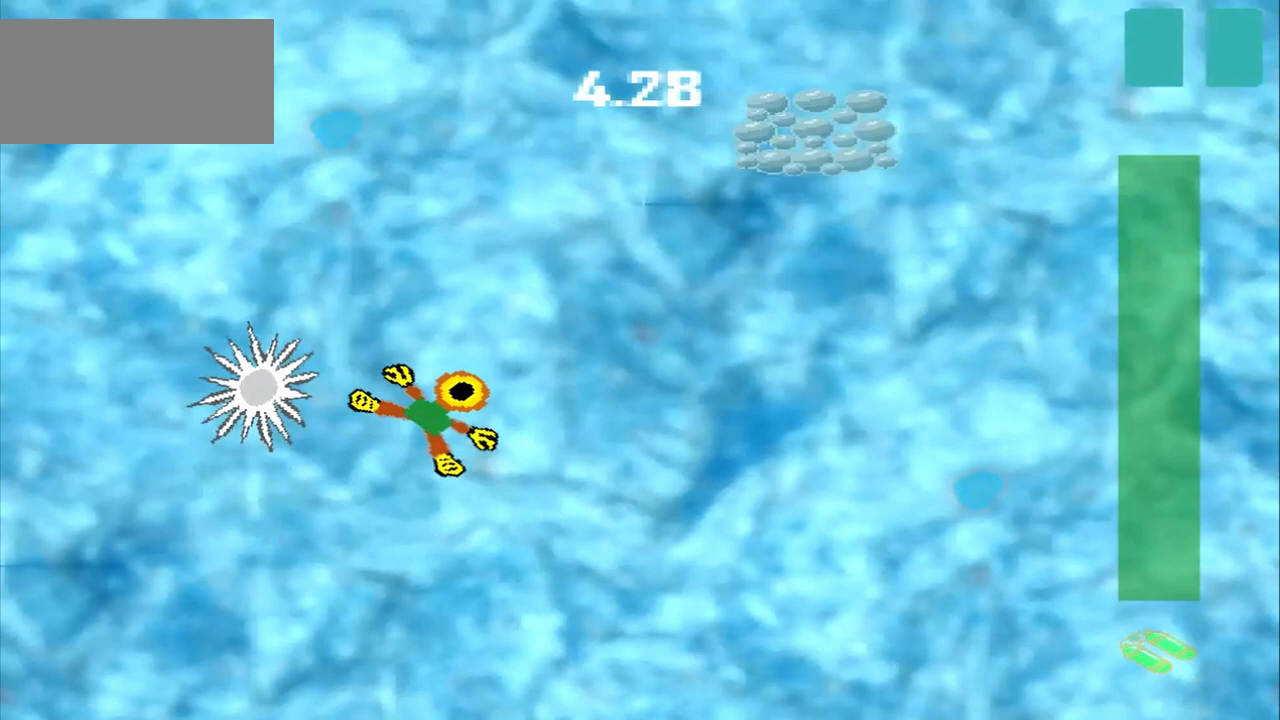
{"buttons": [], "left_stick": "up-right", "events": []}
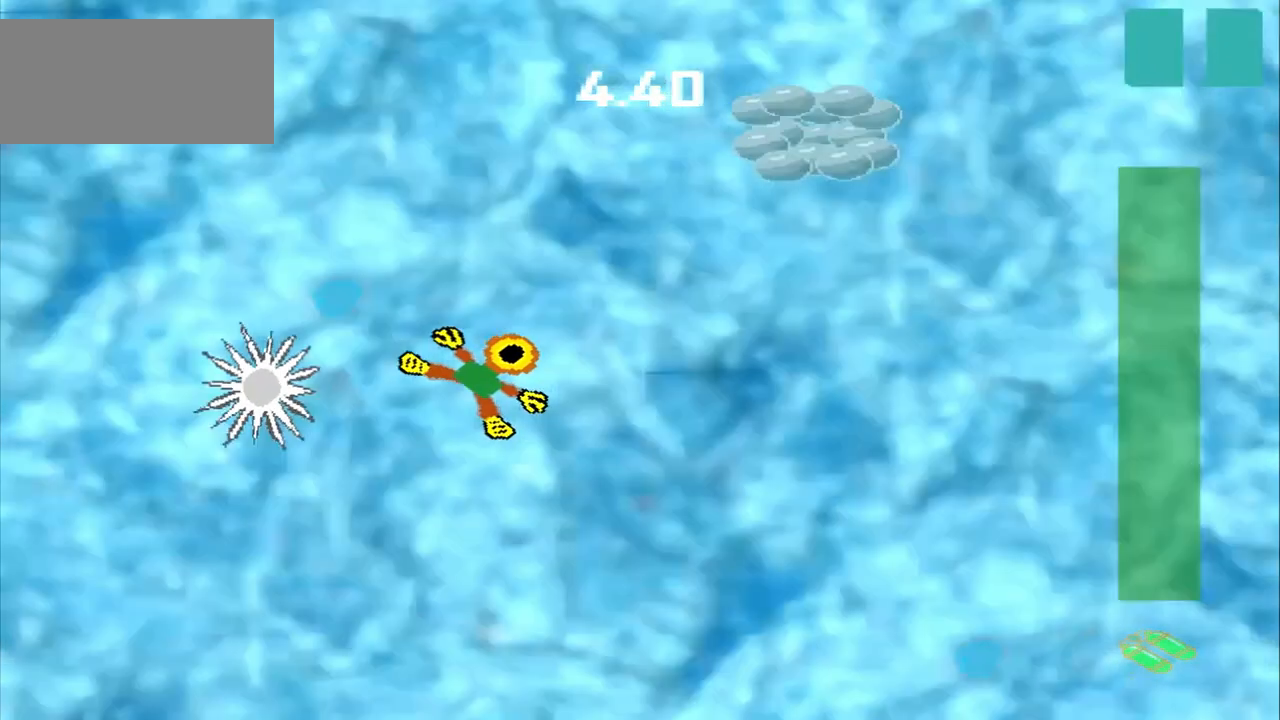
{"buttons": [], "left_stick": "up-right", "events": []}
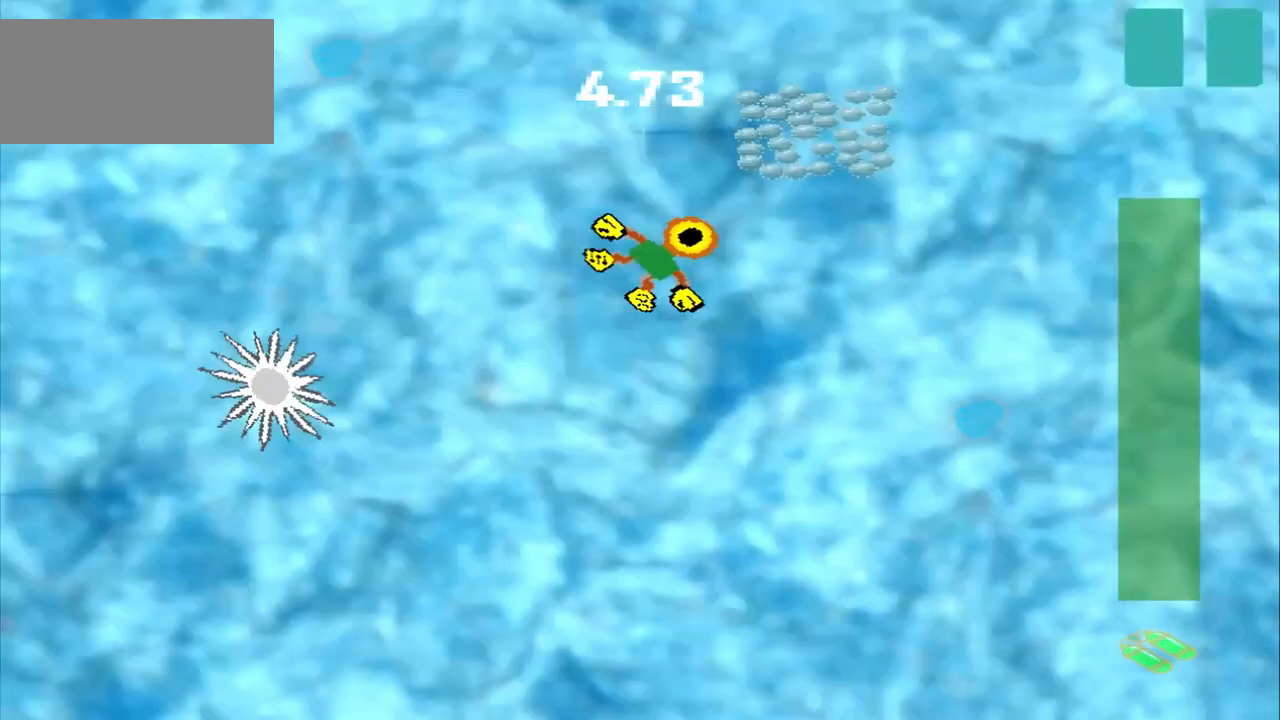
{"buttons": [], "left_stick": "center", "events": [[125, "left_stick", "right"], [375, "left_stick", "center"]]}
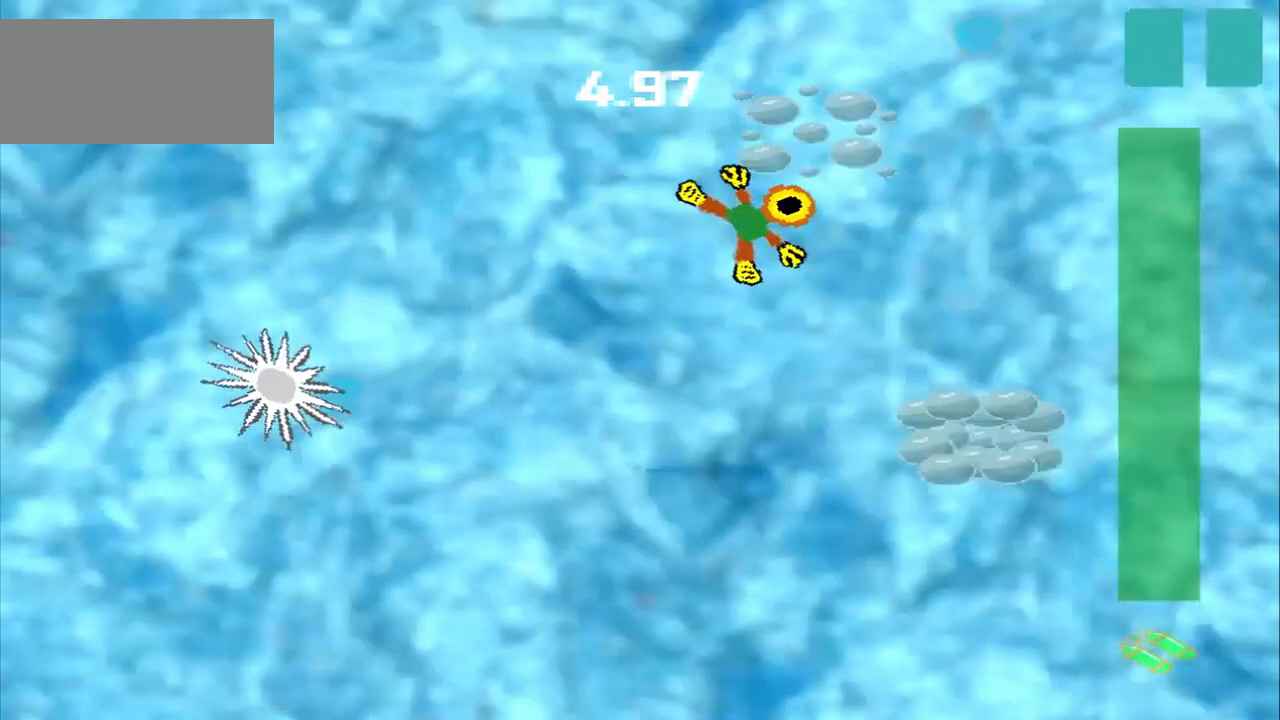
{"buttons": [], "left_stick": "down-right", "events": [[500, "left_stick", "down-right"]]}
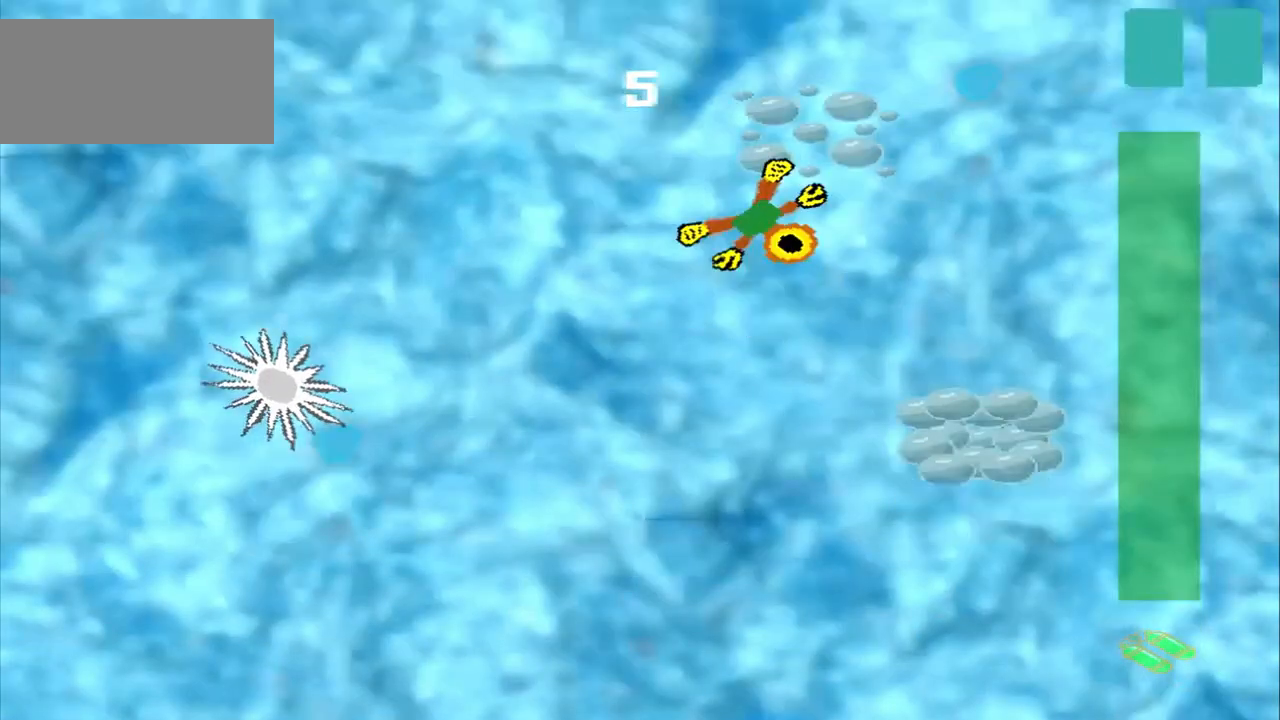
{"buttons": [], "left_stick": "down-right", "events": []}
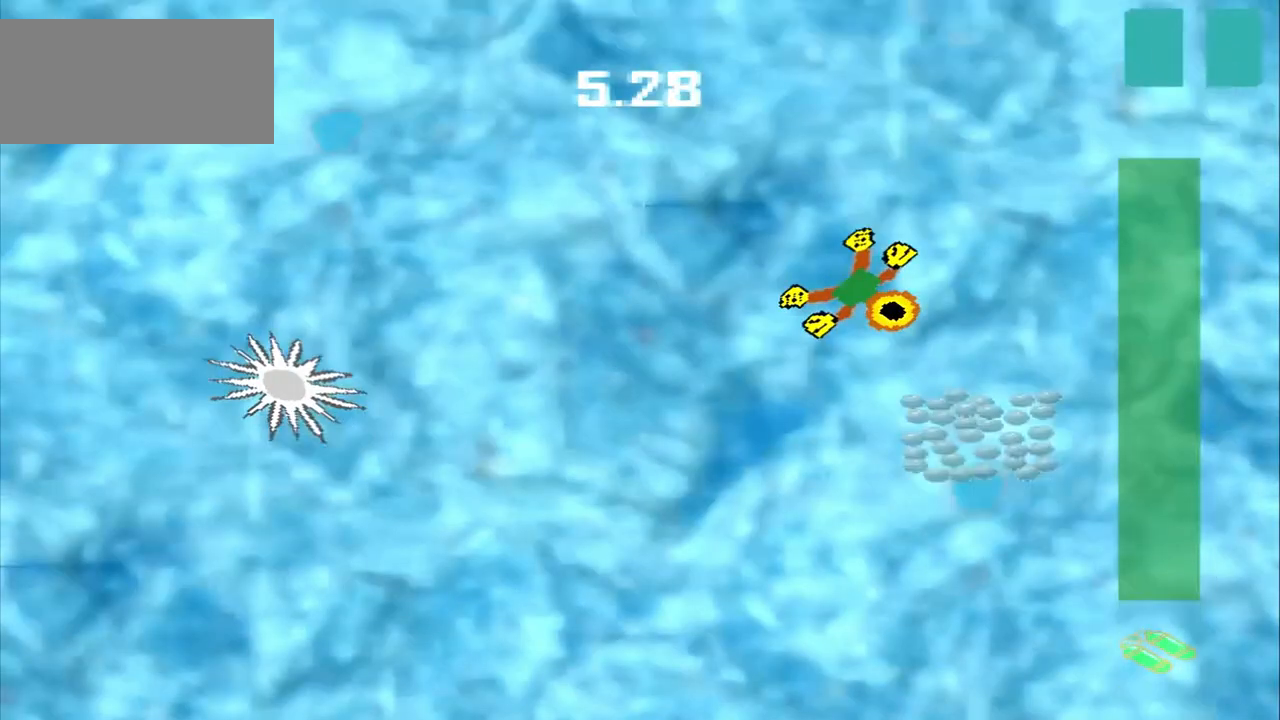
{"buttons": ["DPAD_DOWN"], "left_stick": "up-left", "events": [[83, "DPAD_DOWN", "down"], [83, "left_stick", "up-left"], [250, "DPAD_DOWN", "up"], [333, "DPAD_DOWN", "down"]]}
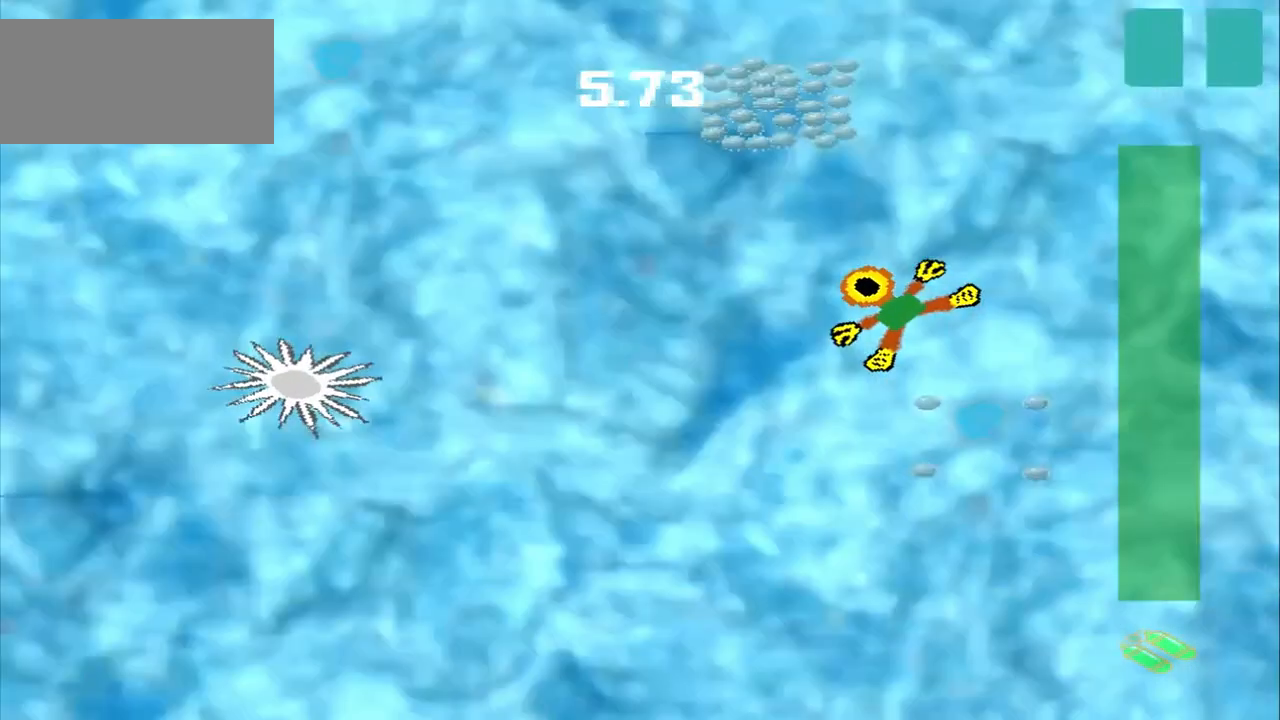
{"buttons": ["DPAD_DOWN"], "left_stick": "up-left", "events": []}
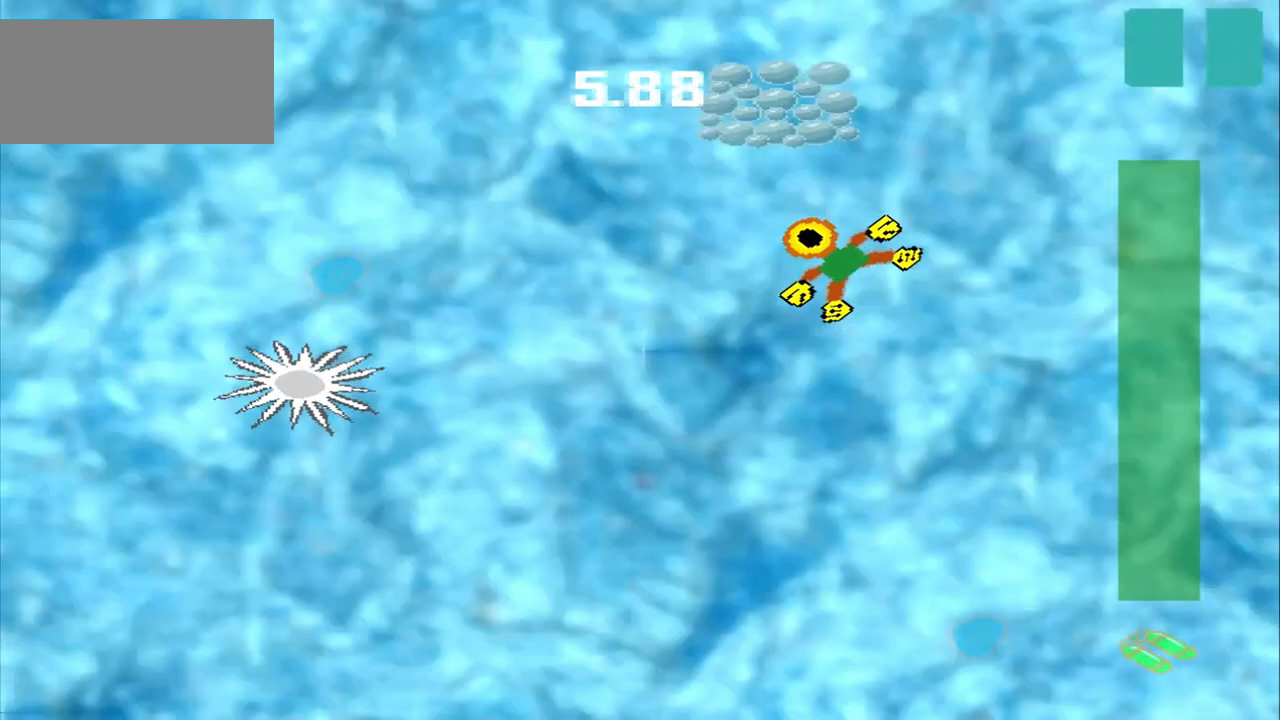
{"buttons": ["DPAD_DOWN"], "left_stick": "up-left", "events": []}
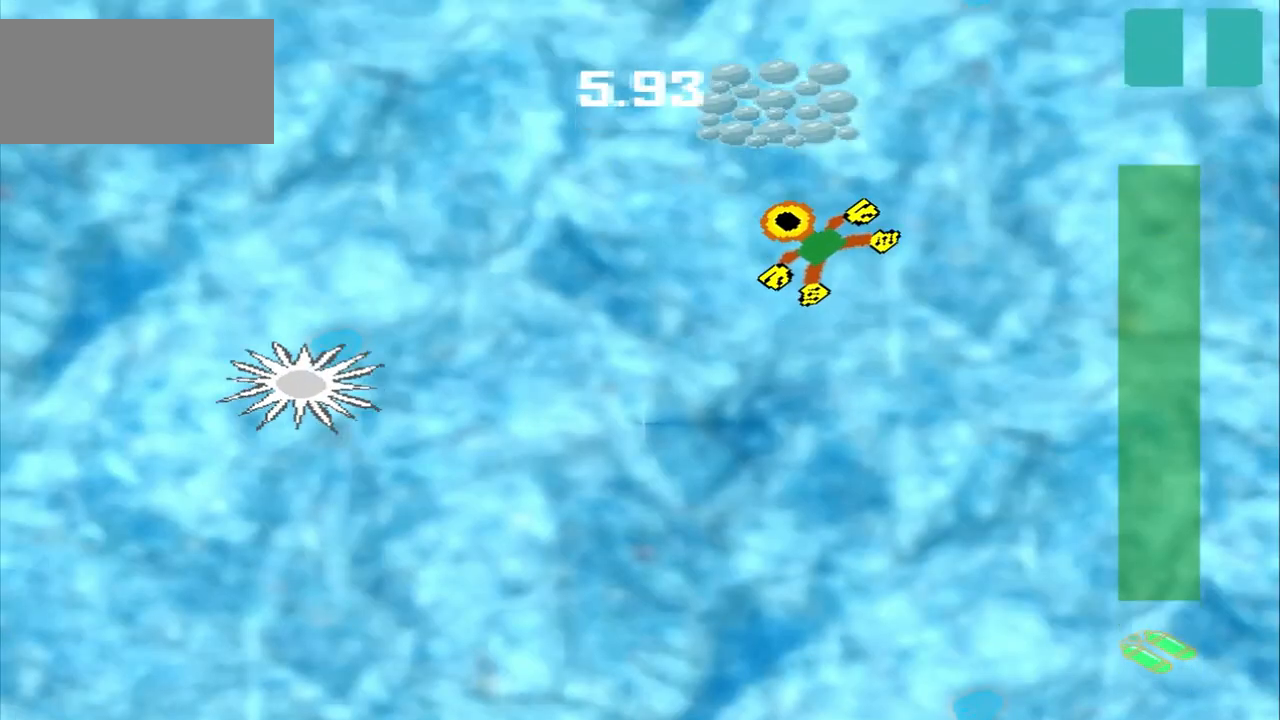
{"buttons": ["DPAD_DOWN"], "left_stick": "up-left", "events": []}
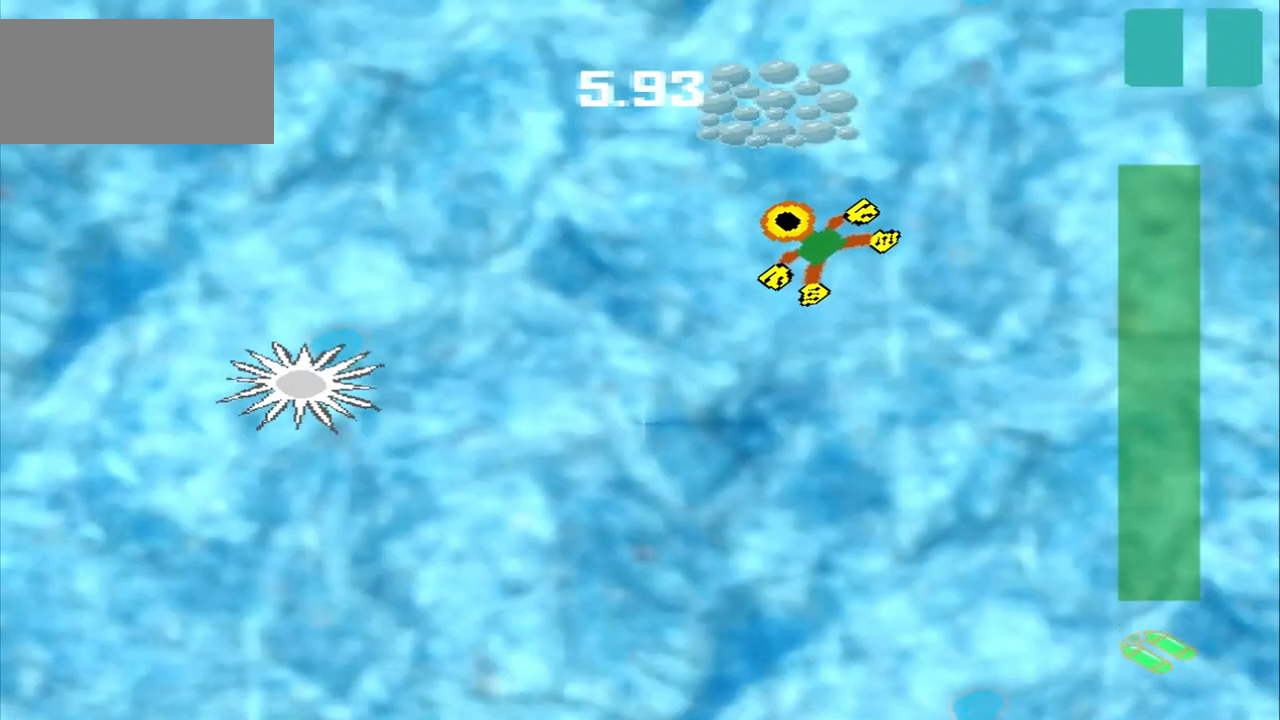
{"buttons": ["DPAD_DOWN"], "left_stick": "up-left", "events": []}